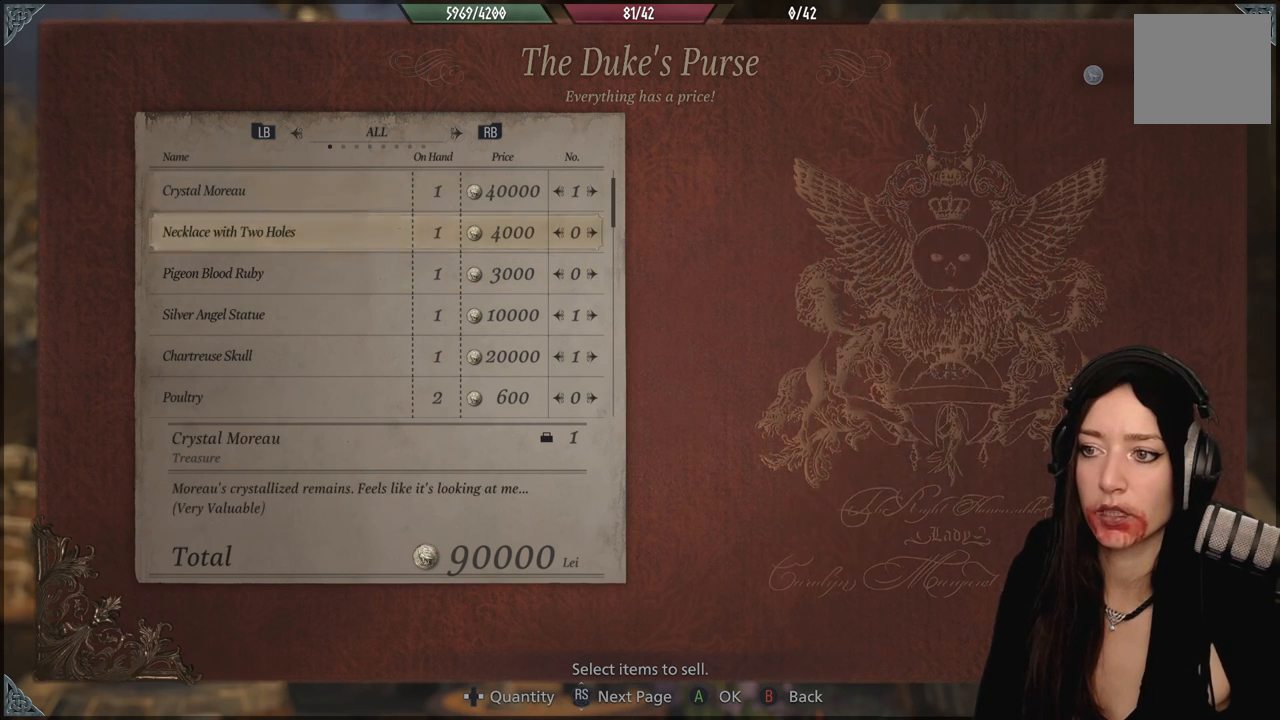
Gameplay with a controller (Xbox layout); each line is a JSON object with the inputs held at the frame after it. "events" lists button and stick changes between this image and that frame as [ms after this image, input, new state], when the widget could be followed in between.
{"buttons": [], "left_stick": "center", "right_stick": "center", "events": [[200, "A", "down"], [317, "A", "up"]]}
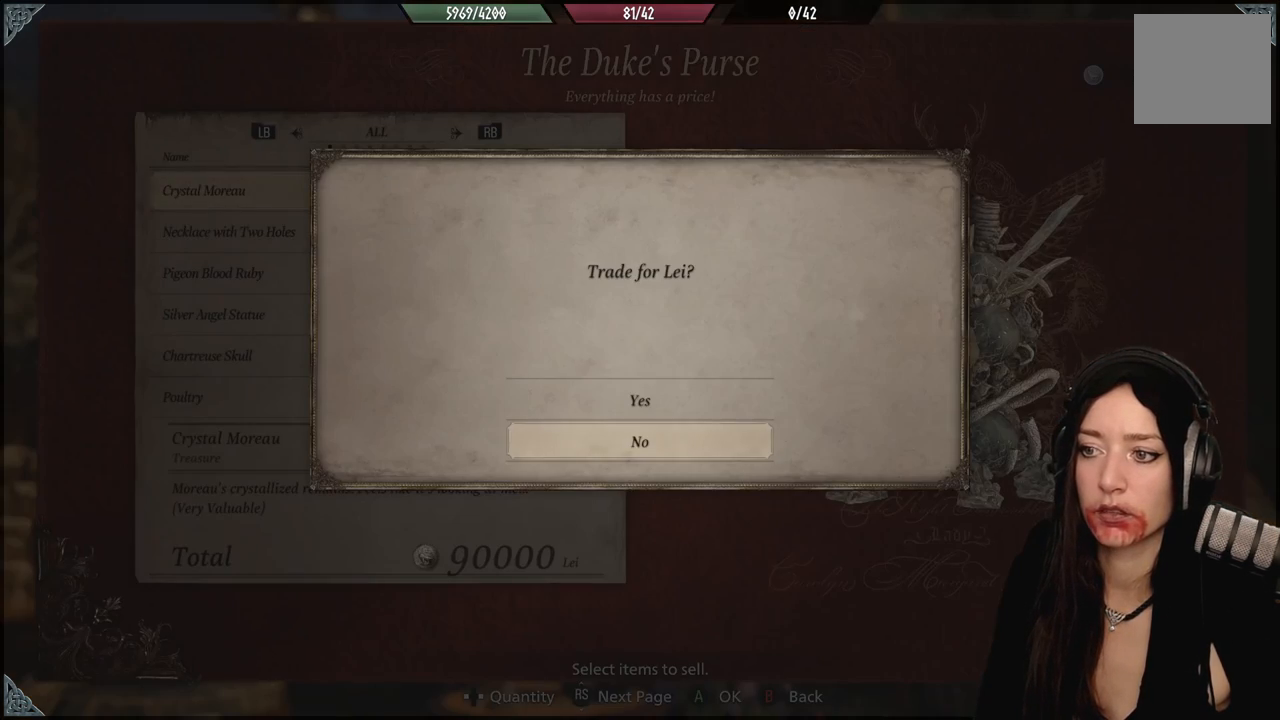
{"buttons": ["A"], "left_stick": "center", "right_stick": "center", "events": [[350, "A", "down"]]}
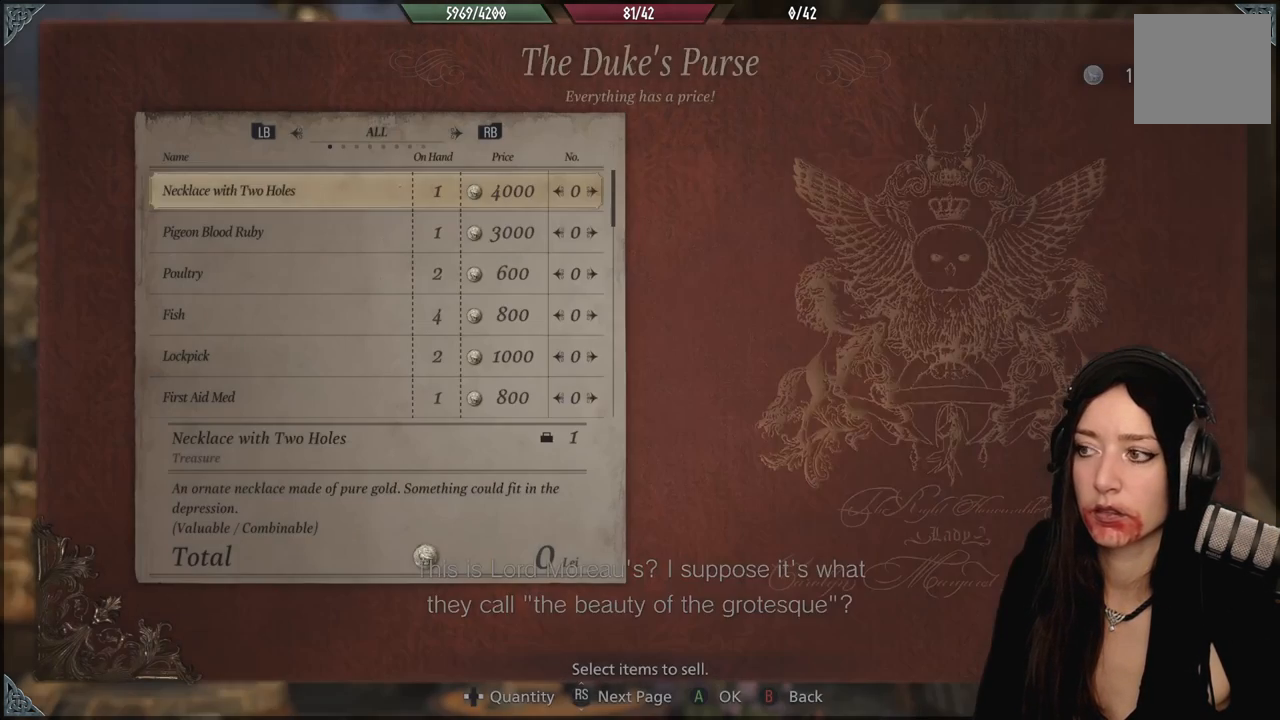
{"buttons": [], "left_stick": "center", "right_stick": "center", "events": [[33, "A", "up"]]}
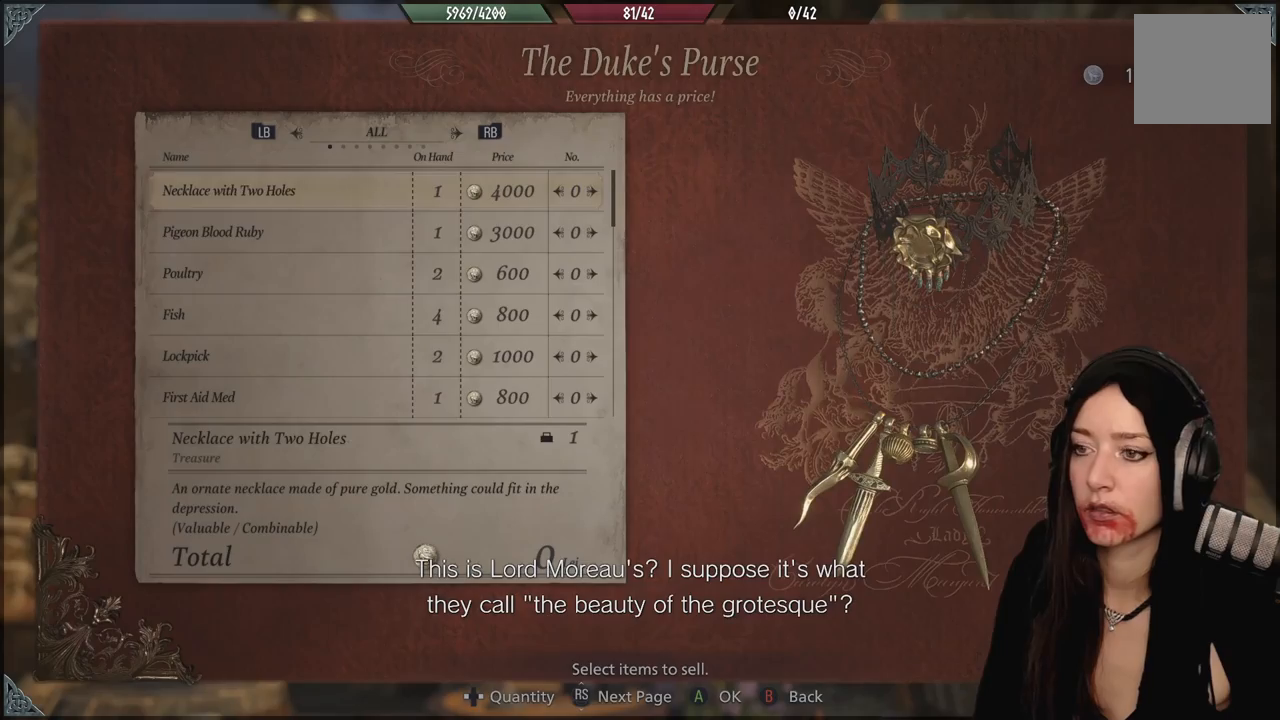
{"buttons": [], "left_stick": "center", "right_stick": "center", "events": [[267, "B", "down"], [383, "B", "up"]]}
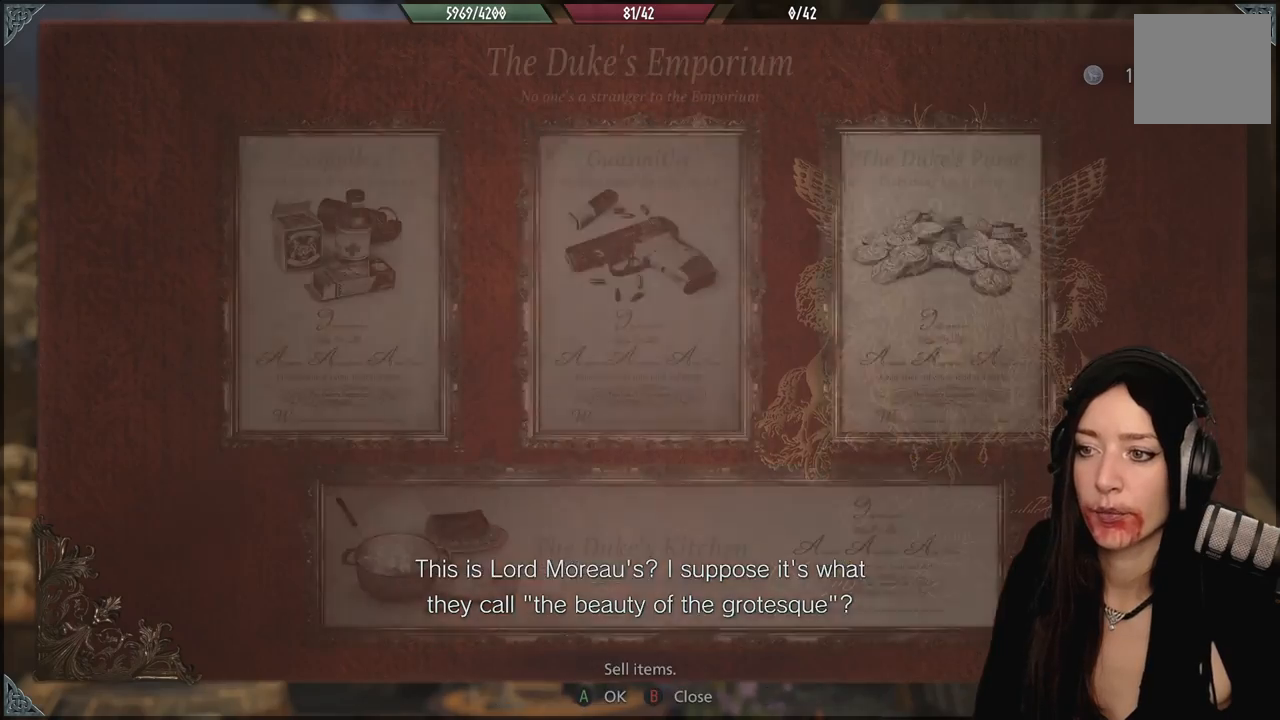
{"buttons": [], "left_stick": "down", "right_stick": "center", "events": [[217, "B", "down"], [333, "B", "up"], [367, "left_stick", "down"]]}
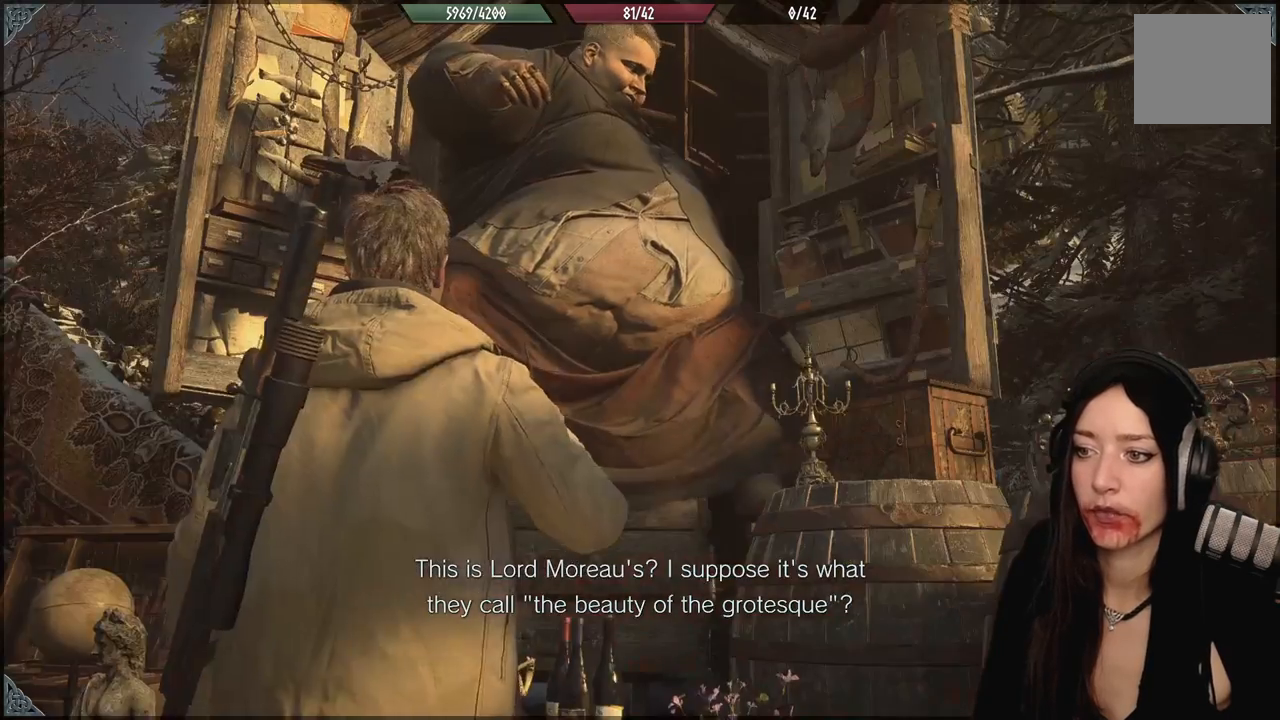
{"buttons": [], "left_stick": "down", "right_stick": "center", "events": []}
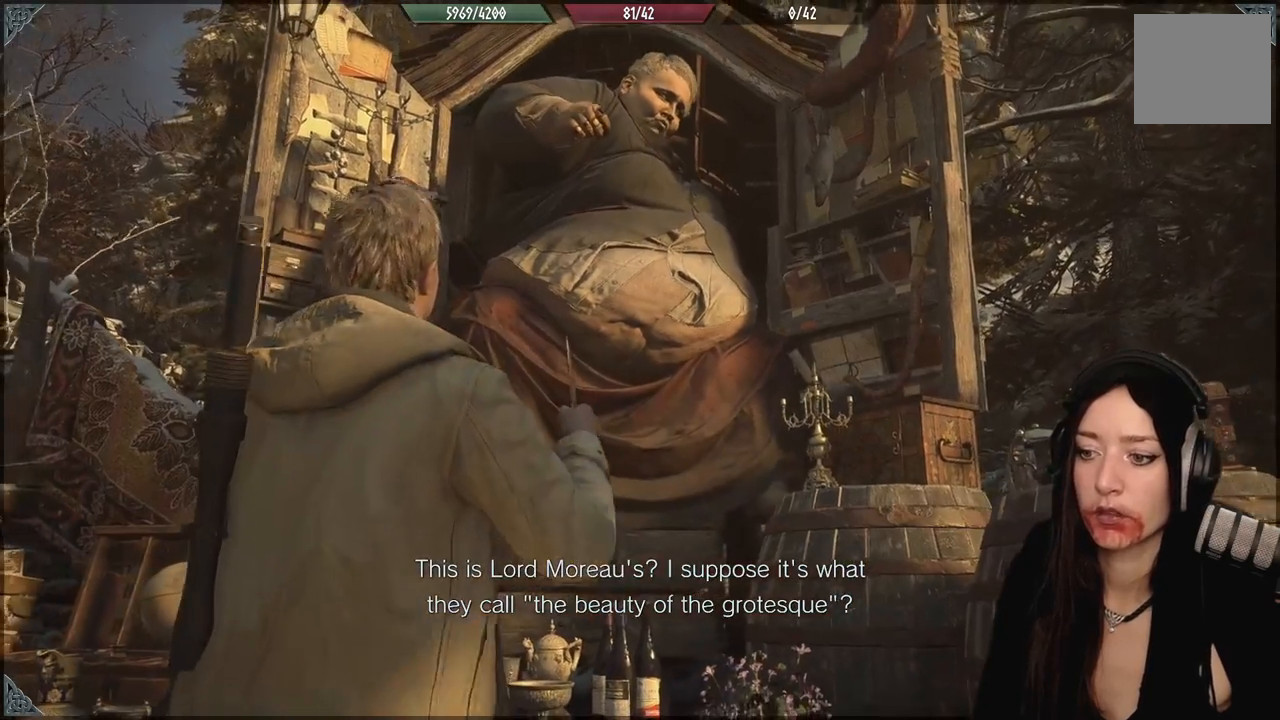
{"buttons": [], "left_stick": "center", "right_stick": "center", "events": [[250, "left_stick", "center"]]}
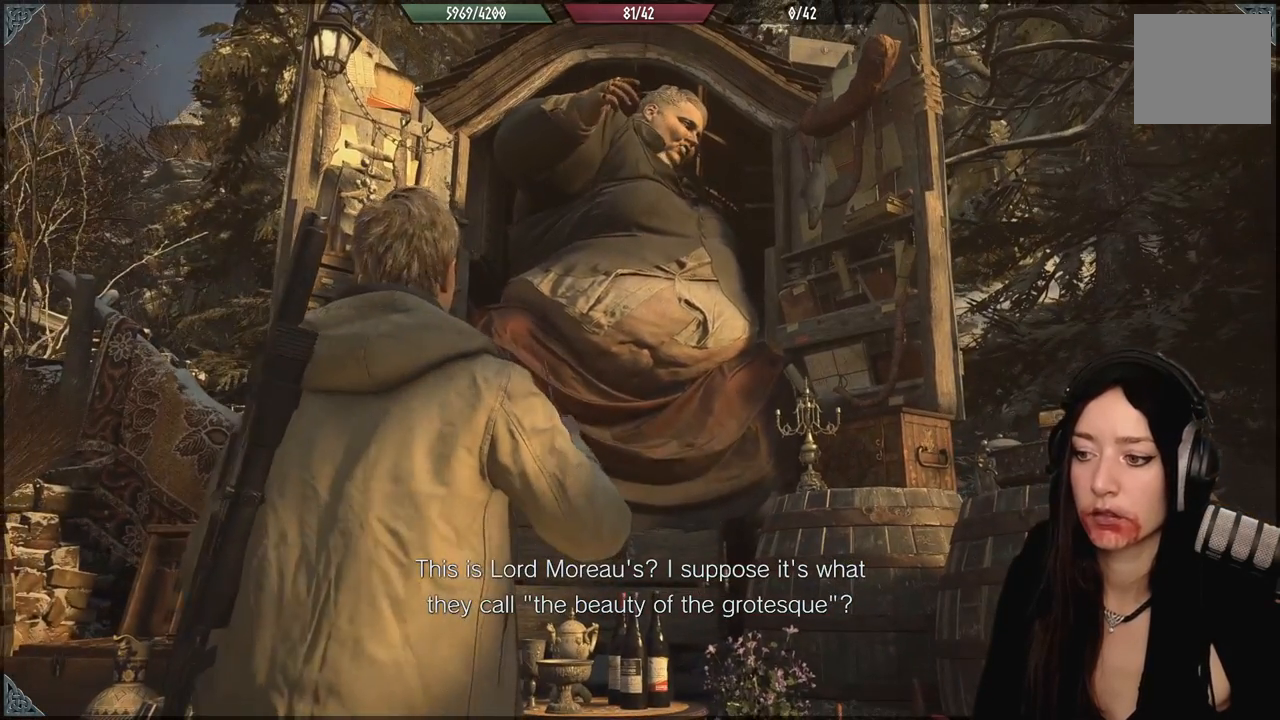
{"buttons": [], "left_stick": "center", "right_stick": "center", "events": []}
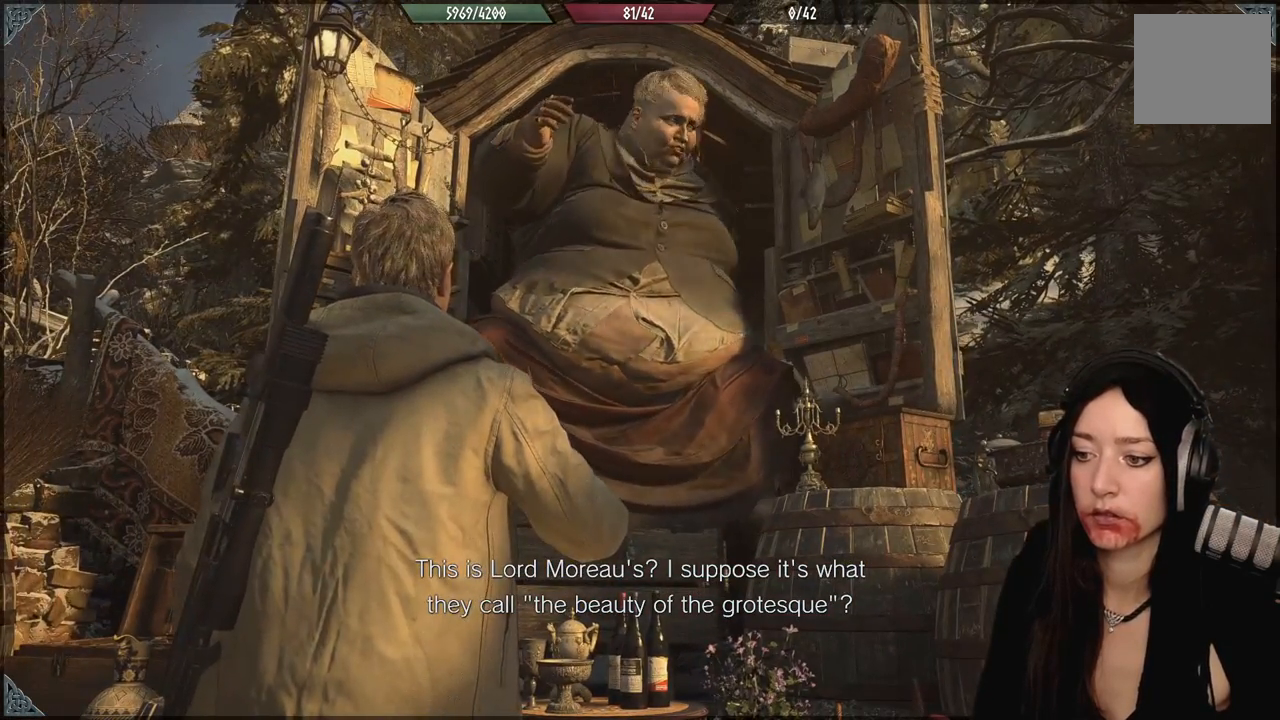
{"buttons": [], "left_stick": "center", "right_stick": "center", "events": []}
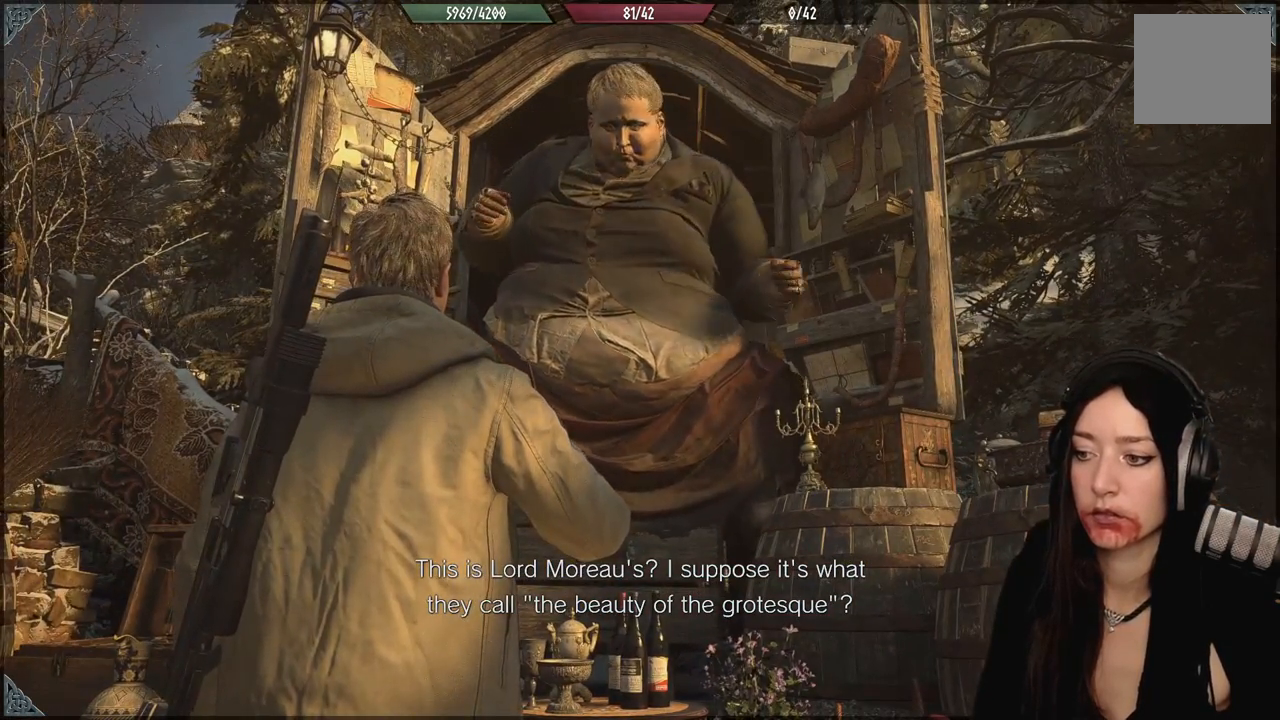
{"buttons": [], "left_stick": "center", "right_stick": "center", "events": []}
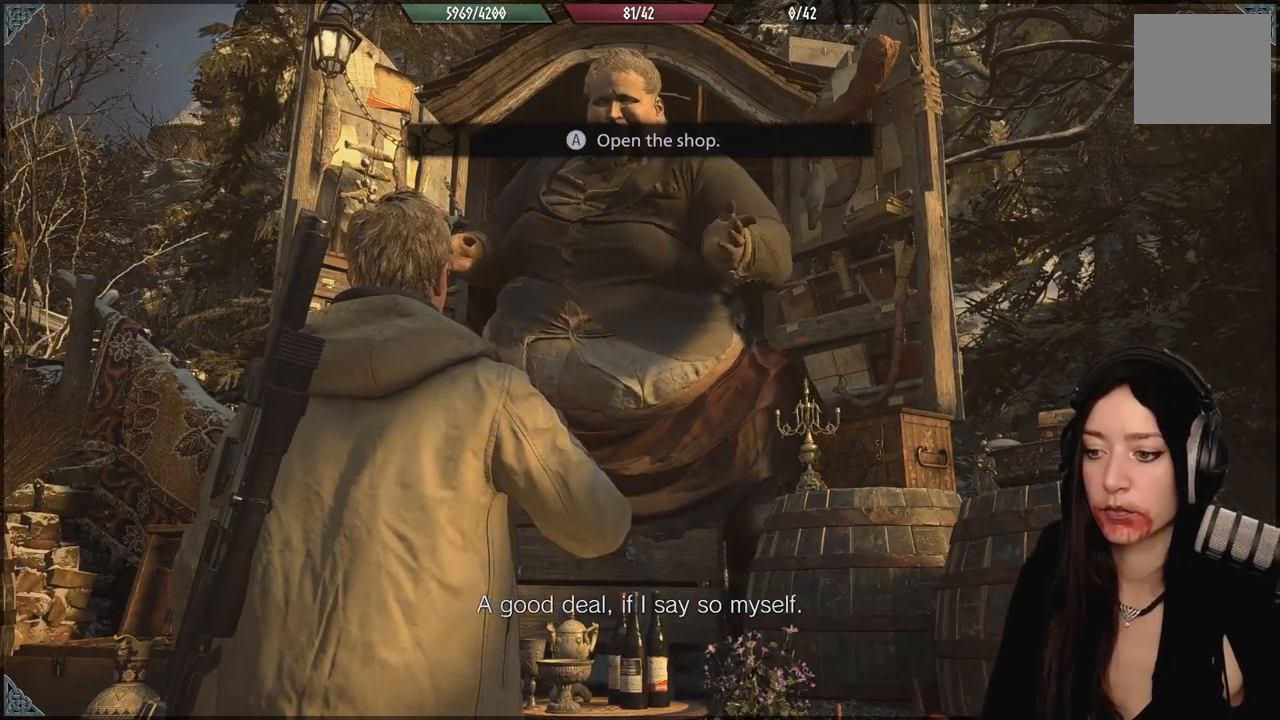
{"buttons": [], "left_stick": "center", "right_stick": "center", "events": []}
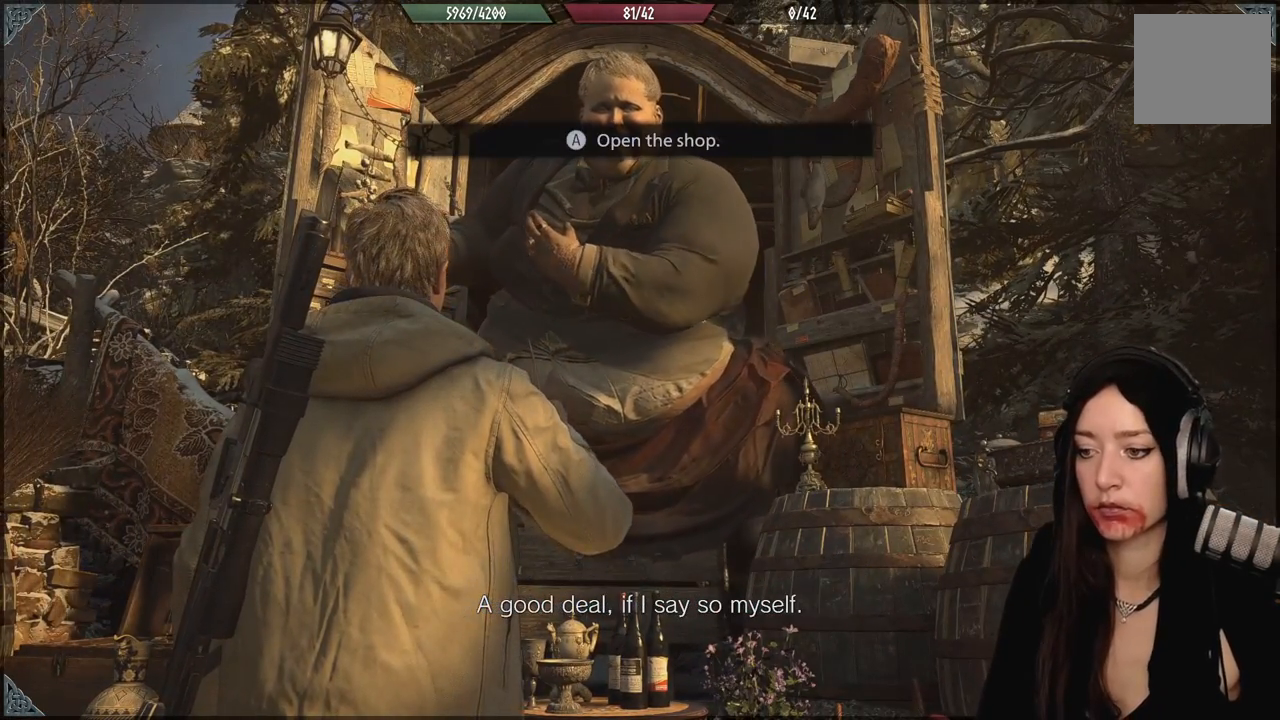
{"buttons": [], "left_stick": "center", "right_stick": "center", "events": []}
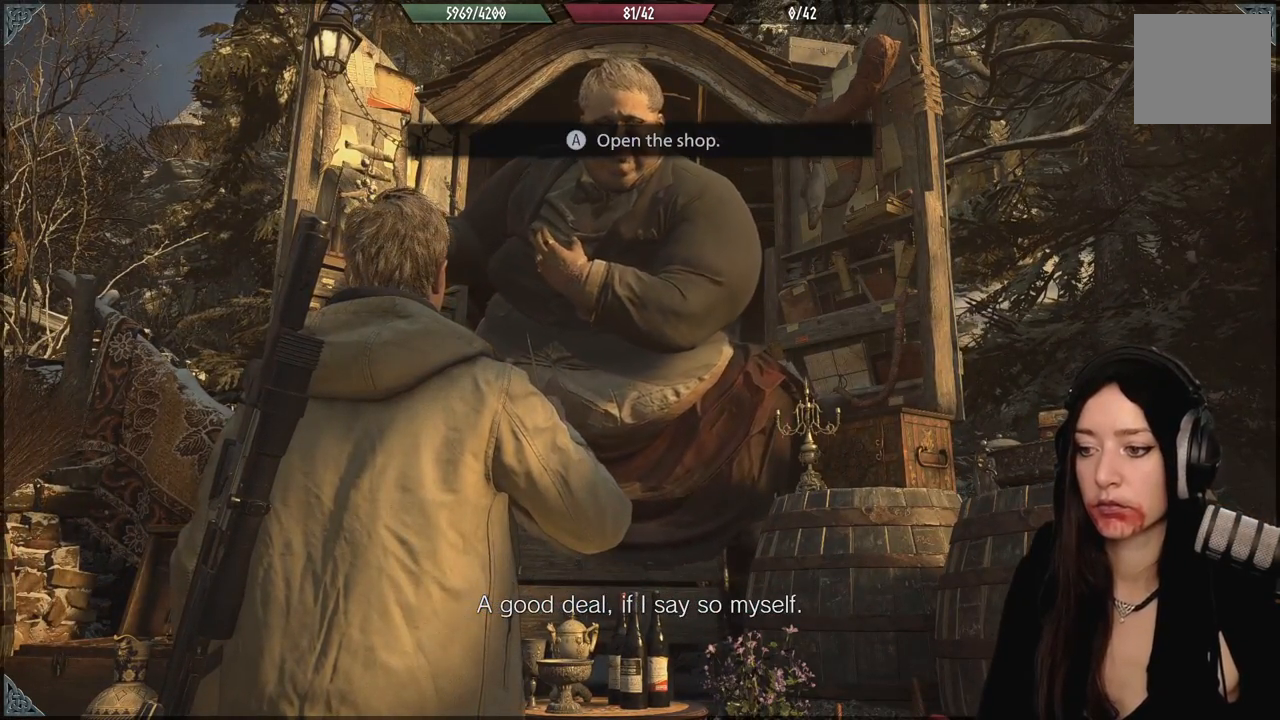
{"buttons": [], "left_stick": "center", "right_stick": "center", "events": []}
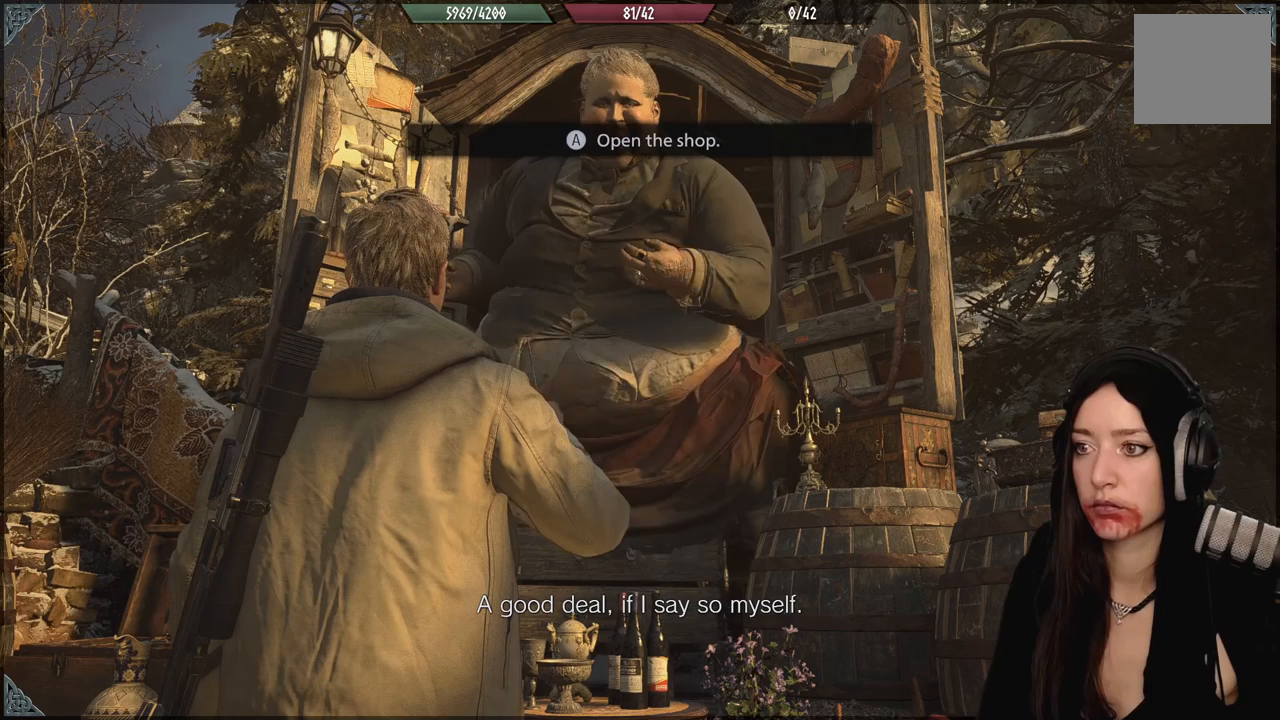
{"buttons": [], "left_stick": "center", "right_stick": "center", "events": []}
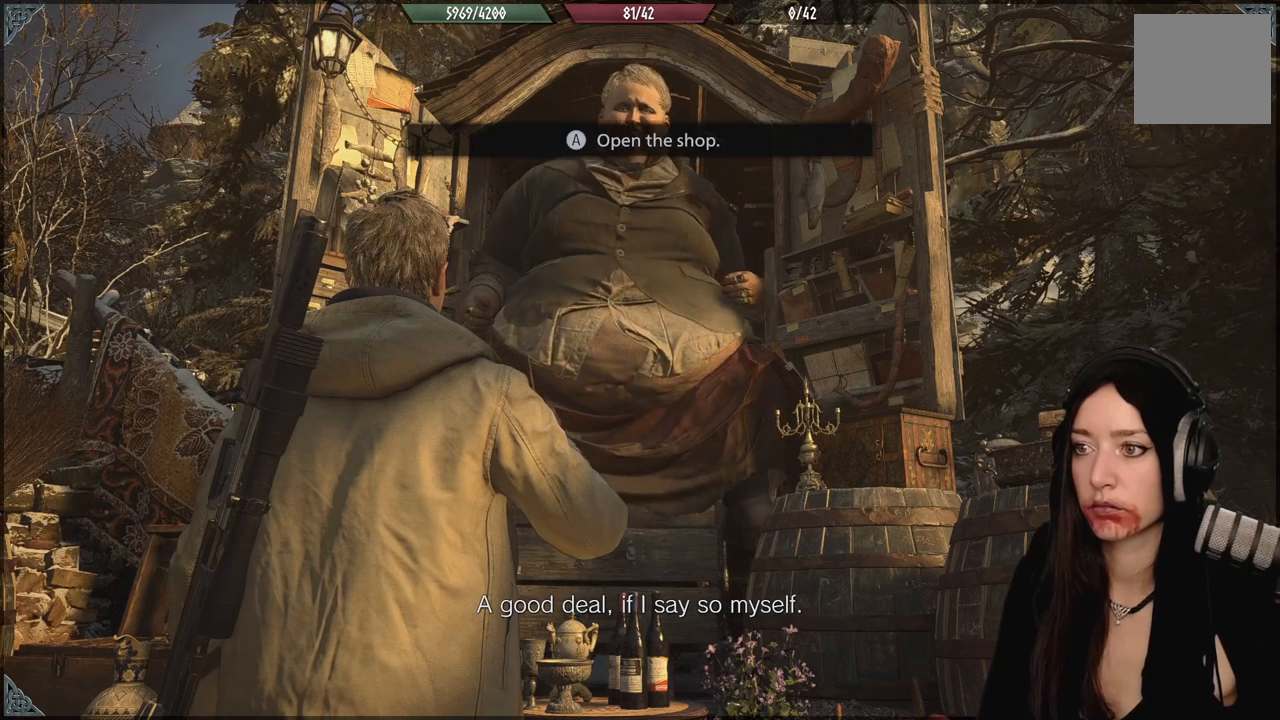
{"buttons": [], "left_stick": "center", "right_stick": "center", "events": [[283, "Y", "down"], [417, "Y", "up"]]}
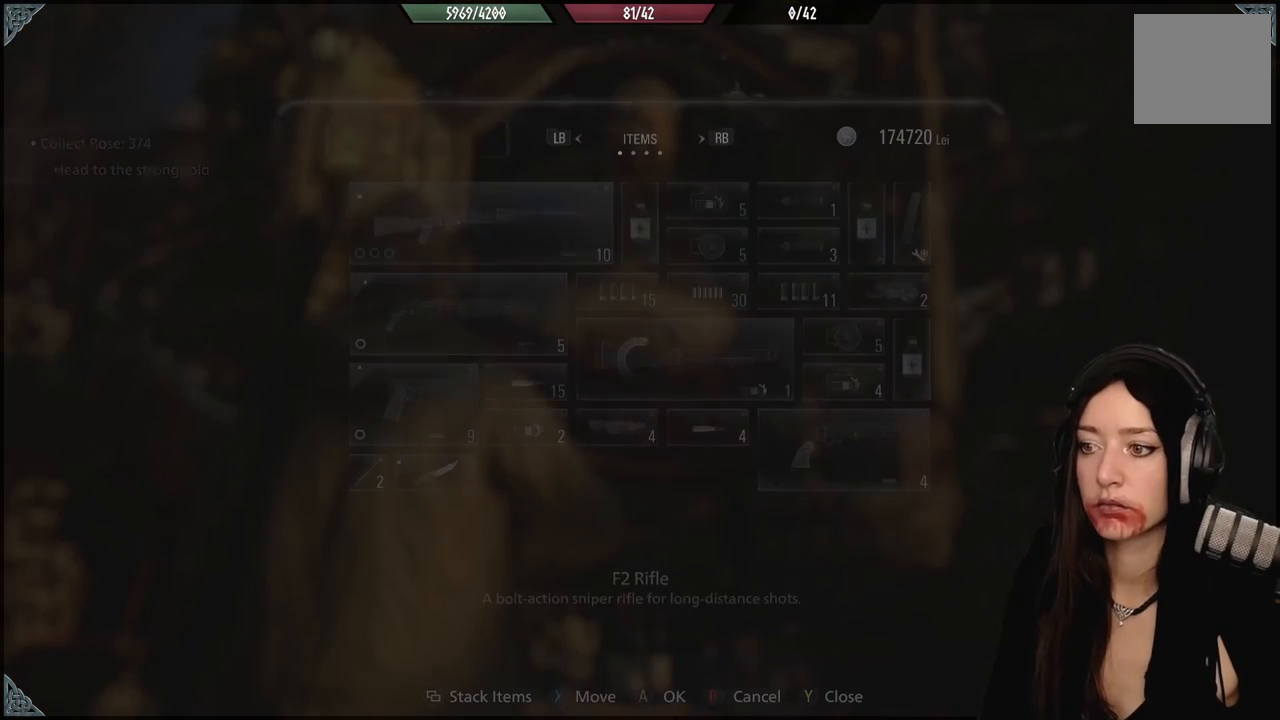
{"buttons": [], "left_stick": "center", "right_stick": "center", "events": []}
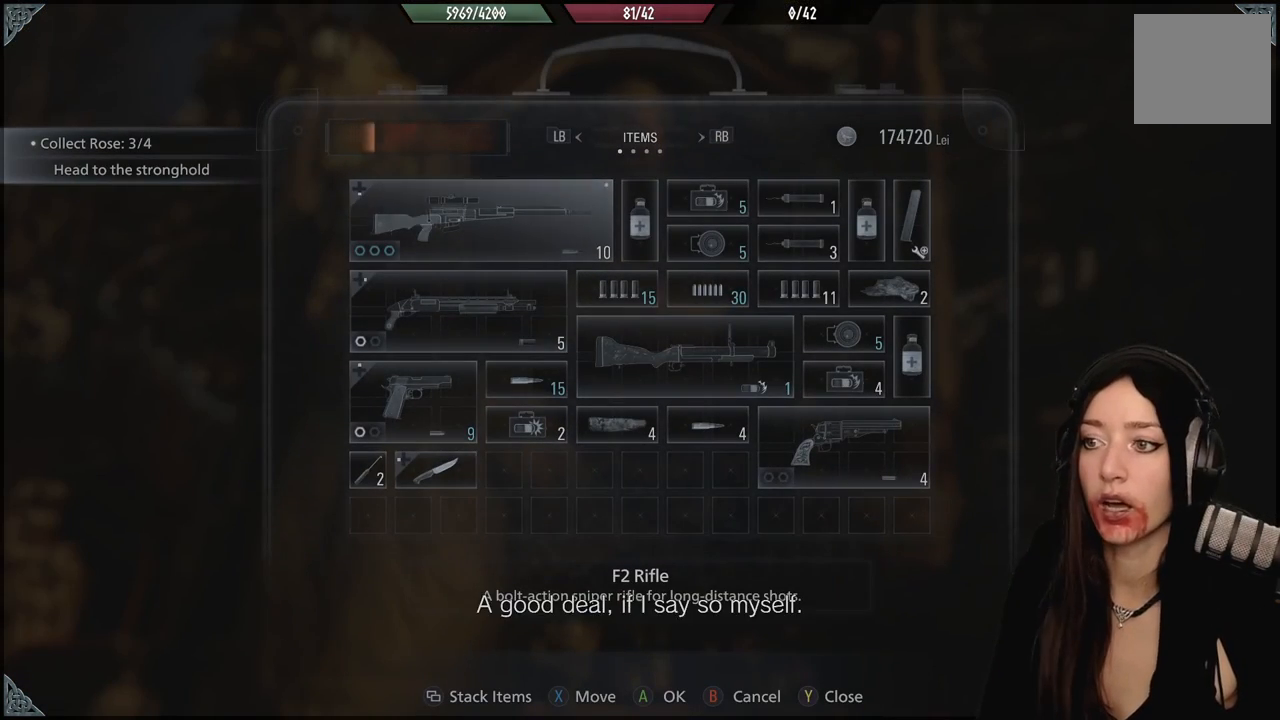
{"buttons": [], "left_stick": "center", "right_stick": "center", "events": []}
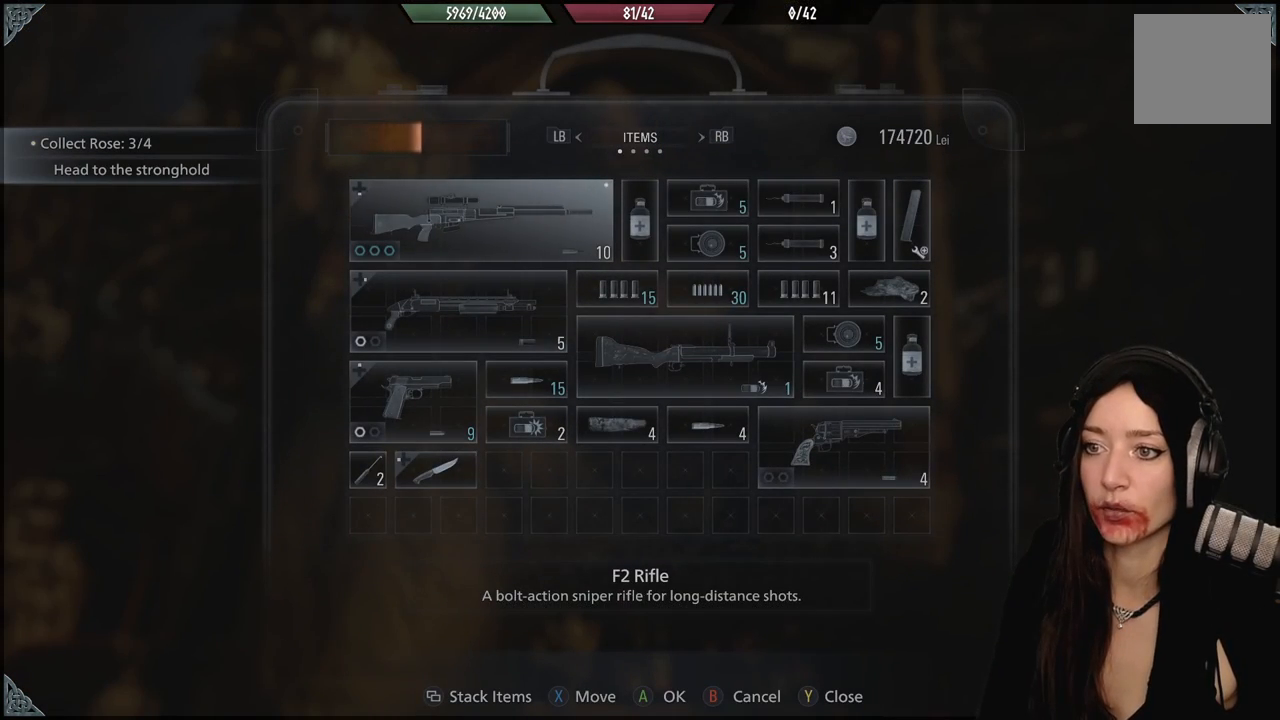
{"buttons": [], "left_stick": "center", "right_stick": "center", "events": [[67, "L1", "down"], [200, "L1", "up"]]}
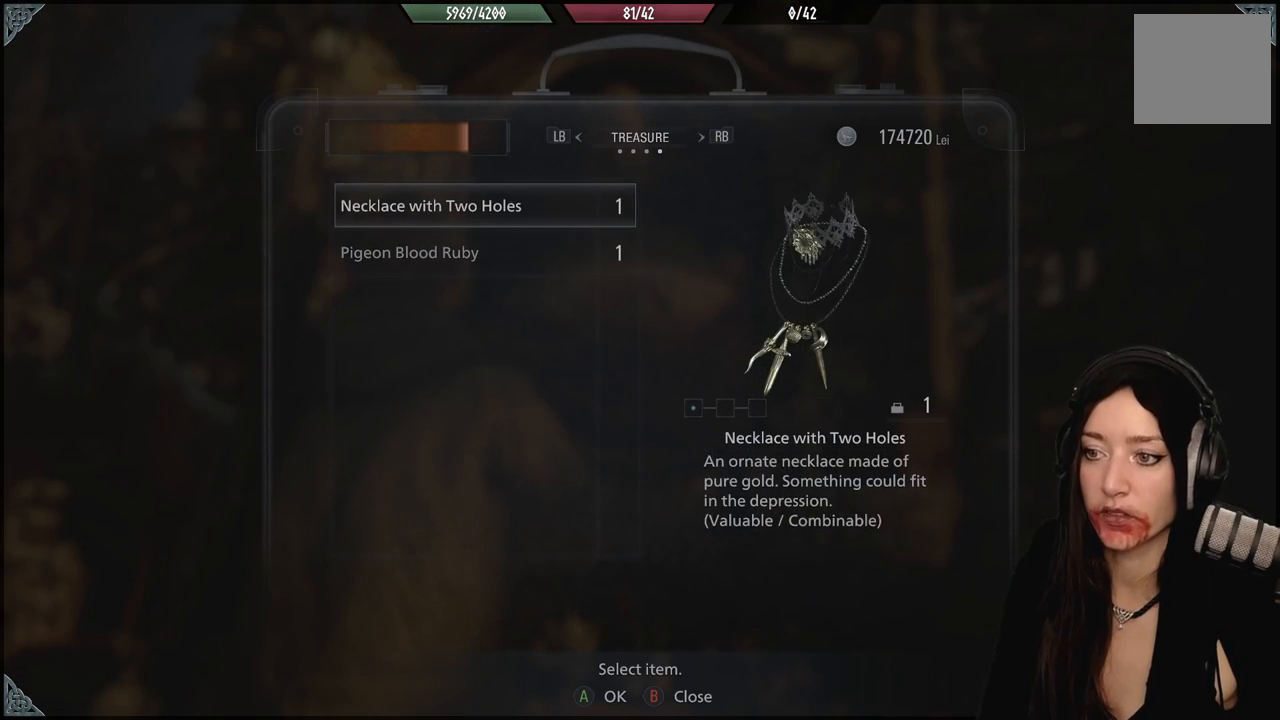
{"buttons": [], "left_stick": "center", "right_stick": "center", "events": [[83, "L1", "down"], [233, "L1", "up"]]}
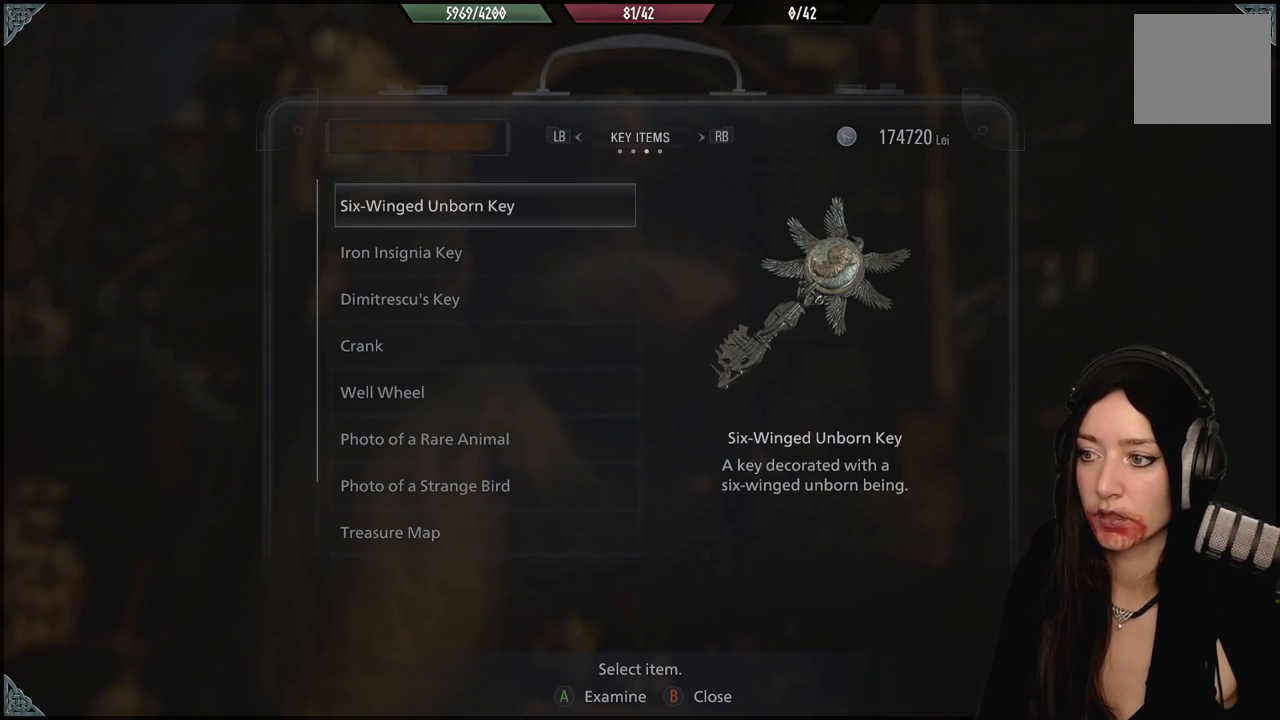
{"buttons": [], "left_stick": "center", "right_stick": "center", "events": [[167, "R1", "down"], [283, "R1", "up"]]}
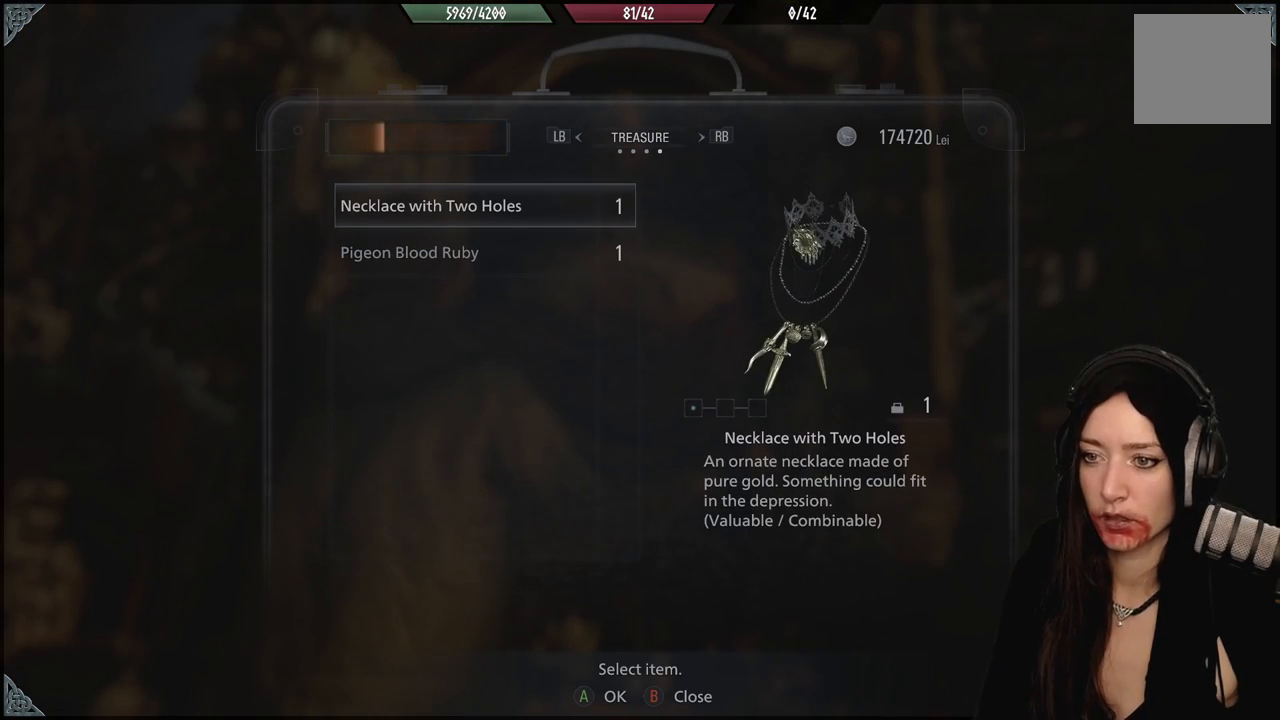
{"buttons": ["A"], "left_stick": "center", "right_stick": "center", "events": [[483, "A", "down"]]}
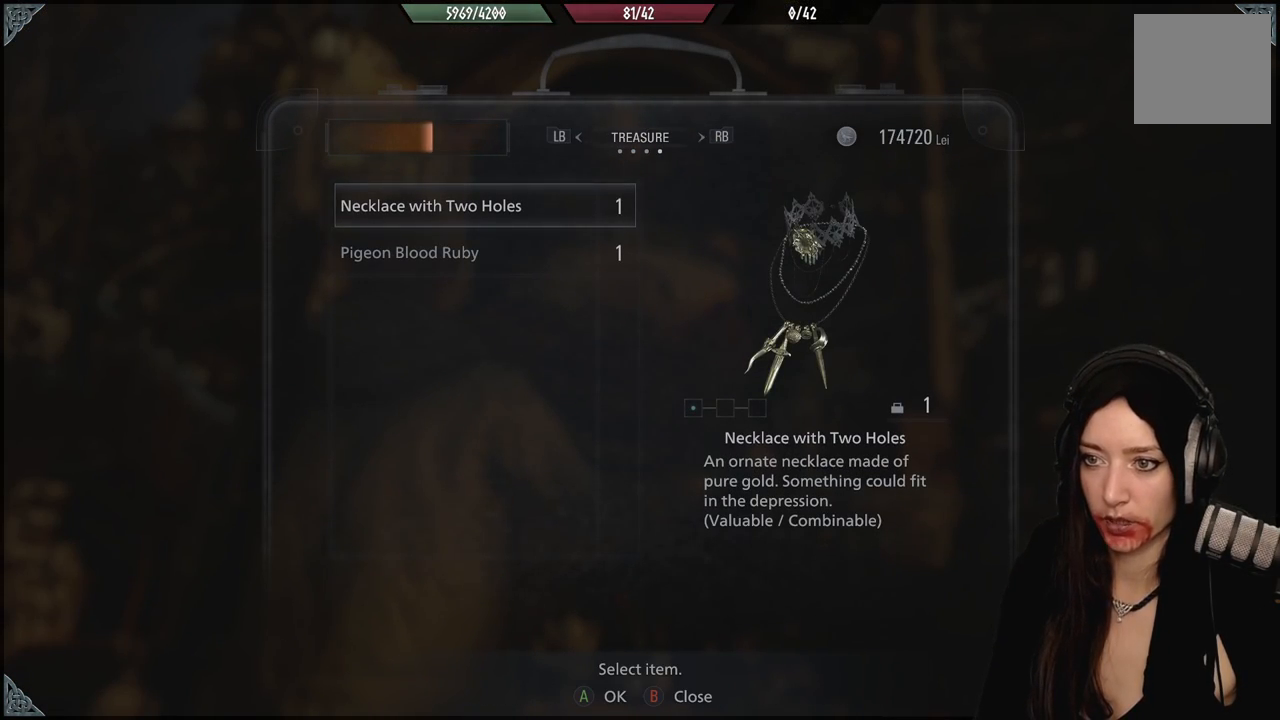
{"buttons": [], "left_stick": "center", "right_stick": "center", "events": [[117, "A", "up"]]}
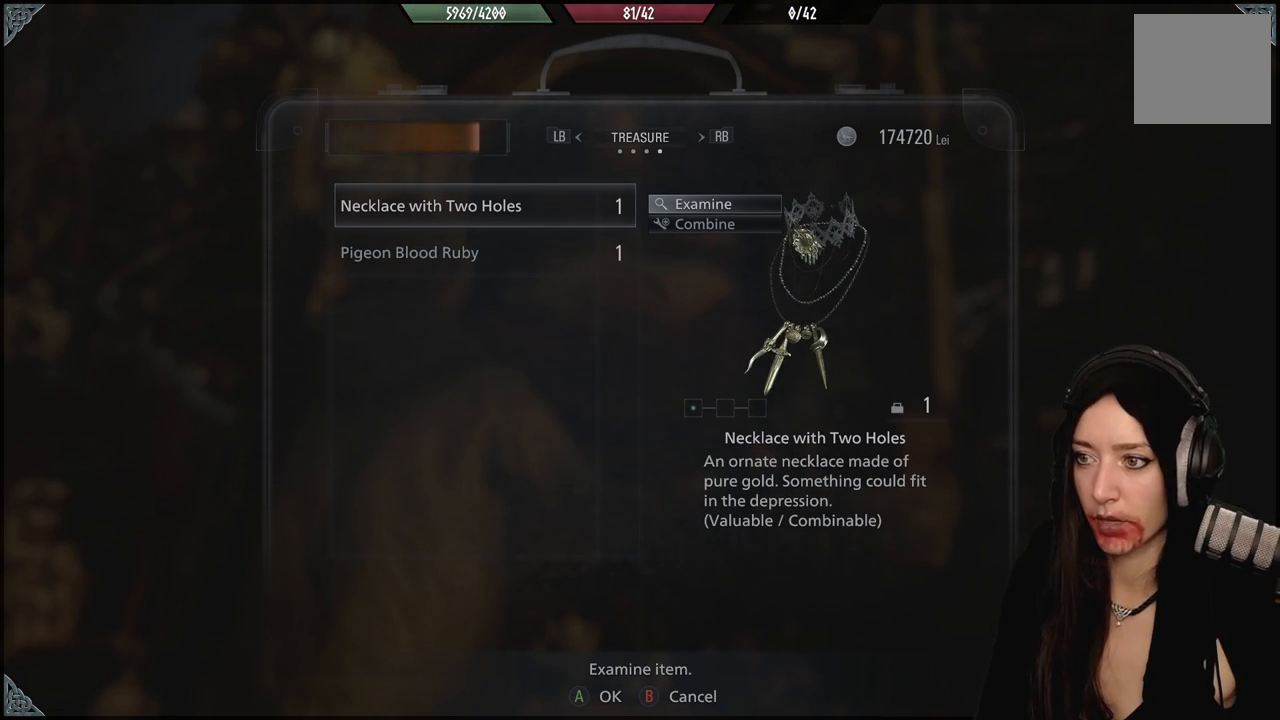
{"buttons": [], "left_stick": "center", "right_stick": "center", "events": [[400, "DPAD_DOWN", "down"], [483, "DPAD_DOWN", "up"]]}